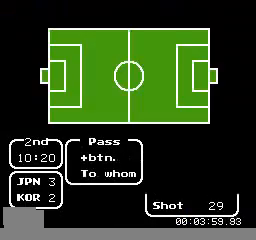
Gameplay with a controller (Nintendo layout); each line is a JSON object with the inputs held at the frame after it. "events" lists button and stick changes between this image and that frame as [ms after this image, input, new state], when the widget could be followed in between. Not read: A L3 R3.
{"buttons": ["DPAD_LEFT"], "events": [[160, "DPAD_LEFT", "down"], [320, "DPAD_LEFT", "up"], [440, "DPAD_LEFT", "down"]]}
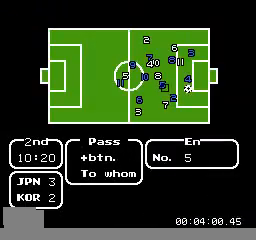
{"buttons": [], "events": [[40, "DPAD_LEFT", "up"], [80, "DPAD_UP", "down"], [120, "DPAD_RIGHT", "down"], [200, "DPAD_RIGHT", "up"], [240, "DPAD_UP", "up"]]}
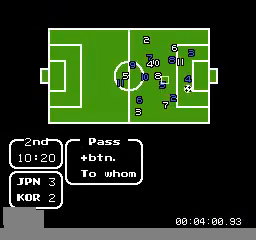
{"buttons": [], "events": [[120, "DPAD_UP", "down"], [320, "DPAD_UP", "up"]]}
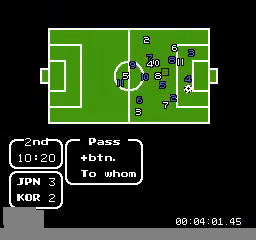
{"buttons": ["DPAD_UP"], "events": [[120, "DPAD_LEFT", "down"], [240, "DPAD_LEFT", "up"], [480, "DPAD_UP", "down"]]}
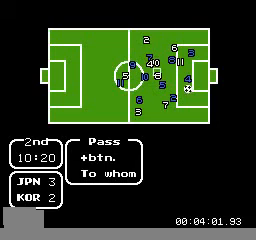
{"buttons": [], "events": [[120, "DPAD_UP", "up"]]}
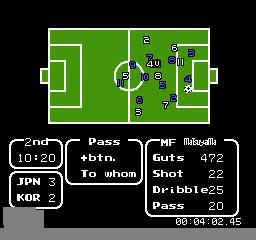
{"buttons": ["DPAD_LEFT"], "events": [[240, "DPAD_LEFT", "down"]]}
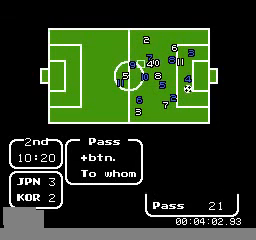
{"buttons": ["DPAD_DOWN"], "events": [[240, "DPAD_LEFT", "up"], [440, "DPAD_DOWN", "down"]]}
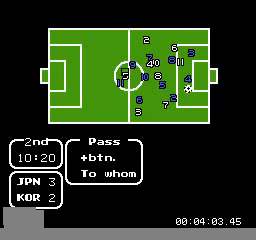
{"buttons": [], "events": [[40, "DPAD_DOWN", "up"], [320, "DPAD_DOWN", "down"], [440, "DPAD_DOWN", "up"]]}
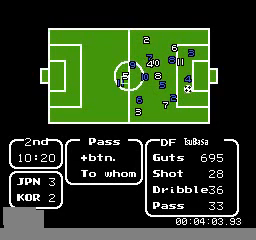
{"buttons": ["DPAD_RIGHT"], "events": [[360, "DPAD_RIGHT", "down"]]}
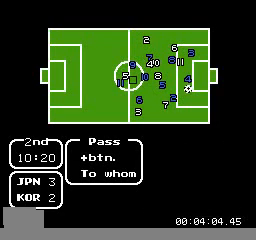
{"buttons": ["DPAD_RIGHT"], "events": [[40, "DPAD_RIGHT", "up"], [120, "DPAD_RIGHT", "down"], [320, "DPAD_RIGHT", "up"], [360, "DPAD_RIGHT", "down"]]}
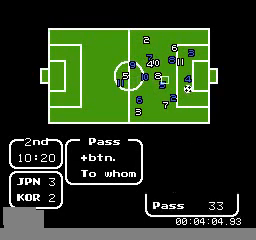
{"buttons": [], "events": [[80, "DPAD_RIGHT", "up"], [280, "DPAD_UP", "down"], [400, "DPAD_UP", "up"]]}
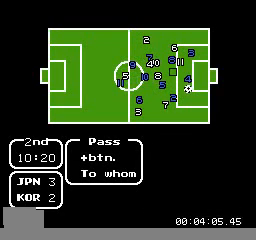
{"buttons": [], "events": [[40, "DPAD_LEFT", "down"], [160, "DPAD_LEFT", "up"]]}
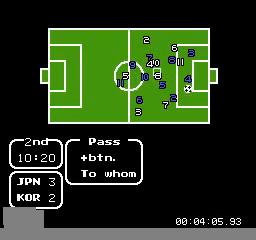
{"buttons": [], "events": [[200, "DPAD_DOWN", "down"], [280, "DPAD_DOWN", "up"]]}
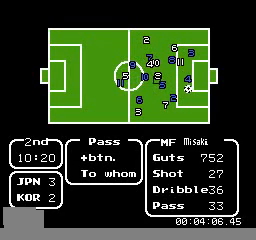
{"buttons": [], "events": [[200, "DPAD_UP", "down"], [360, "DPAD_UP", "up"]]}
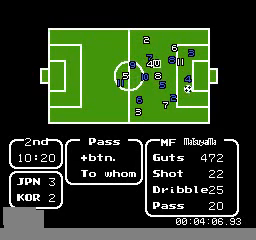
{"buttons": [], "events": [[240, "DPAD_RIGHT", "down"], [360, "DPAD_RIGHT", "up"]]}
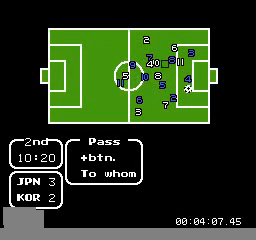
{"buttons": [], "events": [[120, "DPAD_DOWN", "down"], [240, "DPAD_DOWN", "up"]]}
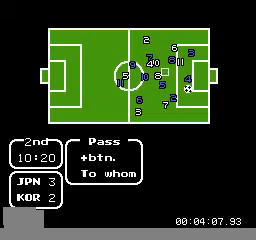
{"buttons": [], "events": [[200, "DPAD_LEFT", "down"], [360, "DPAD_LEFT", "up"]]}
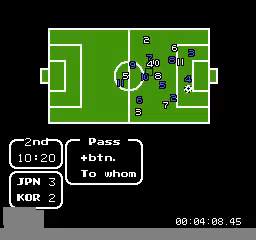
{"buttons": [], "events": [[200, "DPAD_RIGHT", "down"], [280, "DPAD_RIGHT", "up"]]}
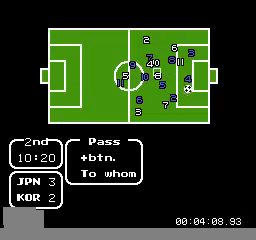
{"buttons": [], "events": [[80, "DPAD_RIGHT", "down"], [200, "DPAD_RIGHT", "up"]]}
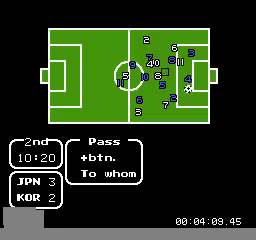
{"buttons": [], "events": []}
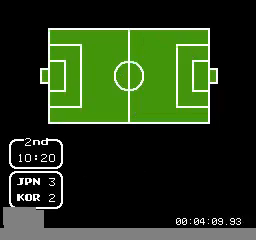
{"buttons": [], "events": []}